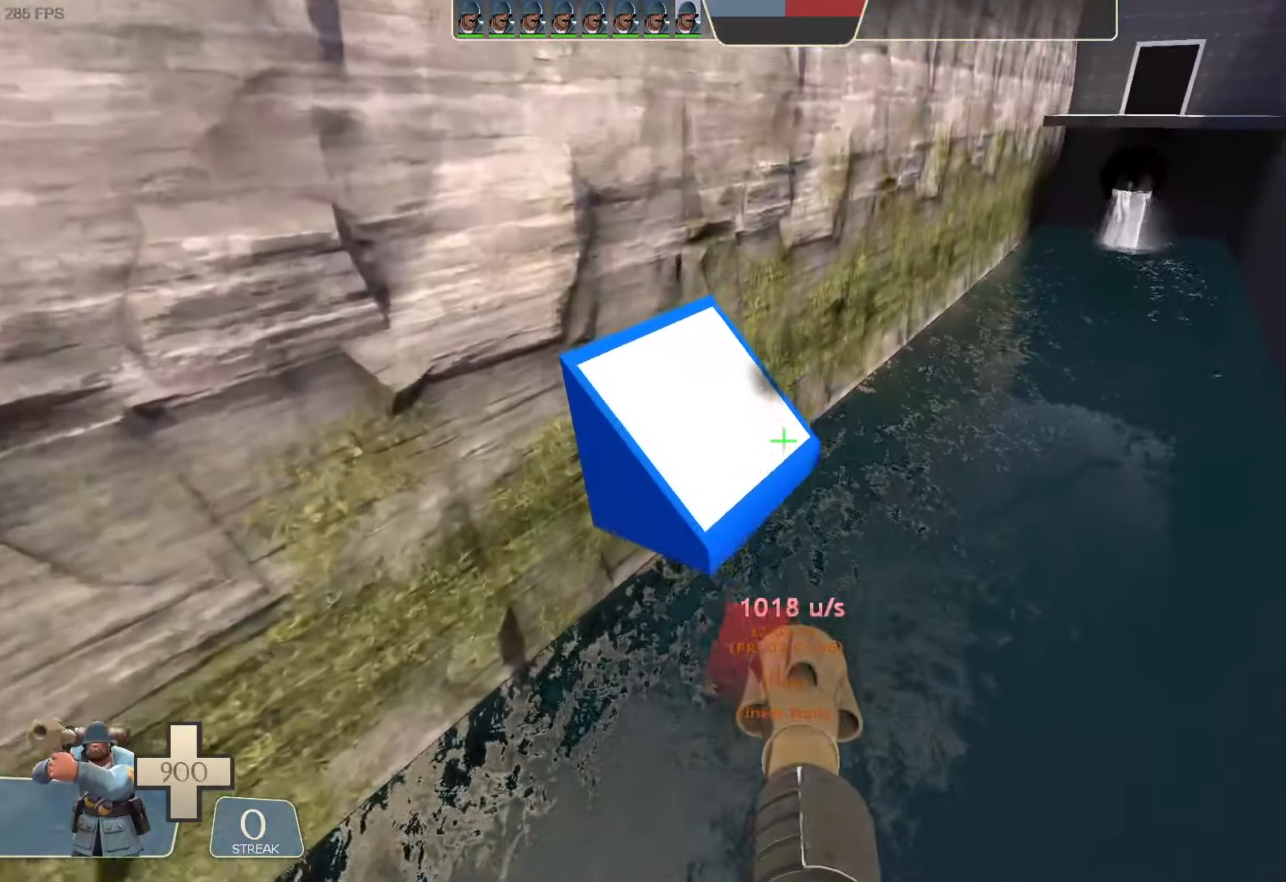
Gameplay with a controller (Xbox layout); each line is a JSON object with the inputs held at the frame after it (dt_ms = milliseconds from this image to that frame). "button_events" lists button changes between this image and that frame as [ms after this image, input, new state], when the widget could be followed in between (sticks are given only as held states). Not read: A L1 L3 R3 SELECT START X.
{"dt_ms": 500, "buttons": ["R2"], "left_stick": "center", "right_stick": "center", "button_events": [[150, "R2", "down"]]}
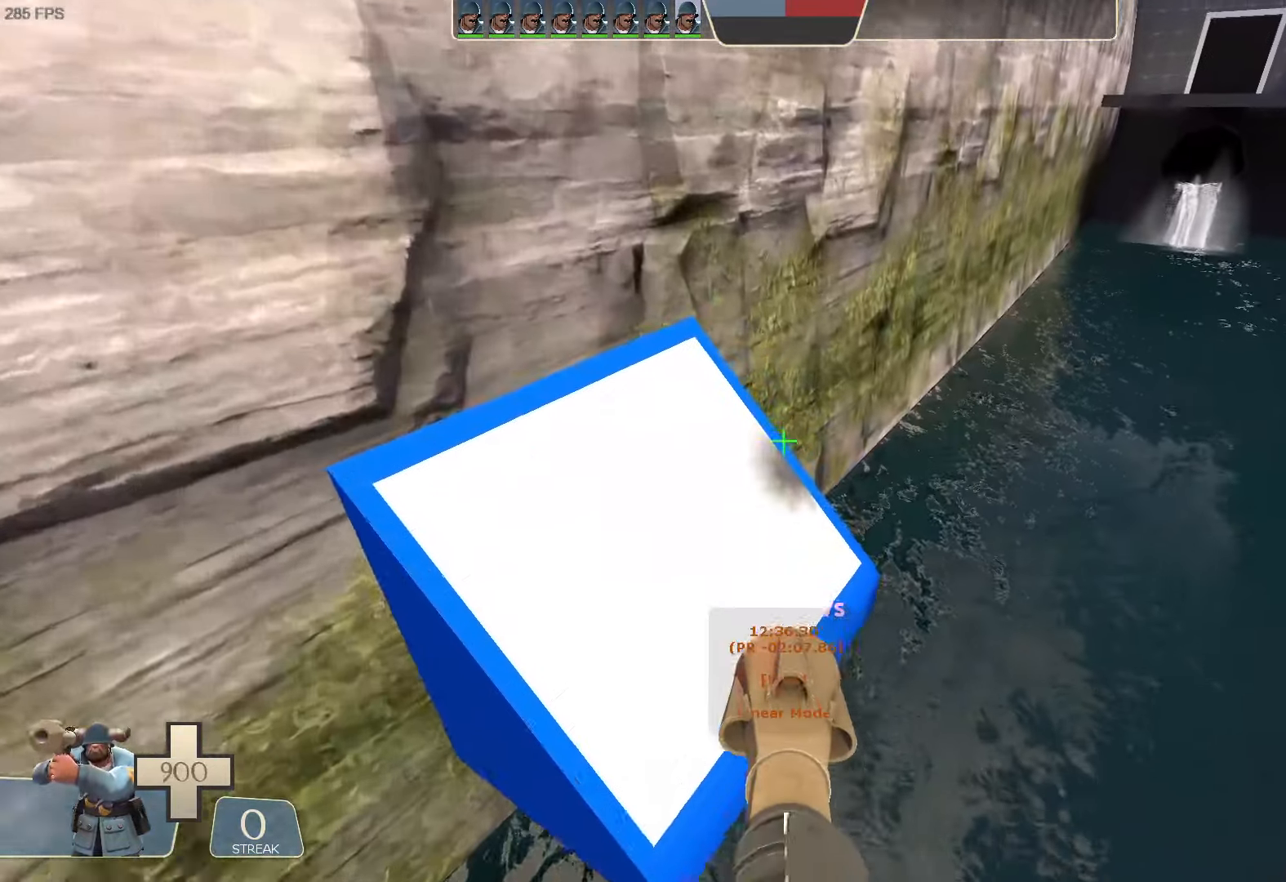
{"dt_ms": 500, "buttons": ["R2"], "left_stick": "right", "right_stick": "down-right", "button_events": [[17, "R2", "up"], [484, "R2", "down"]]}
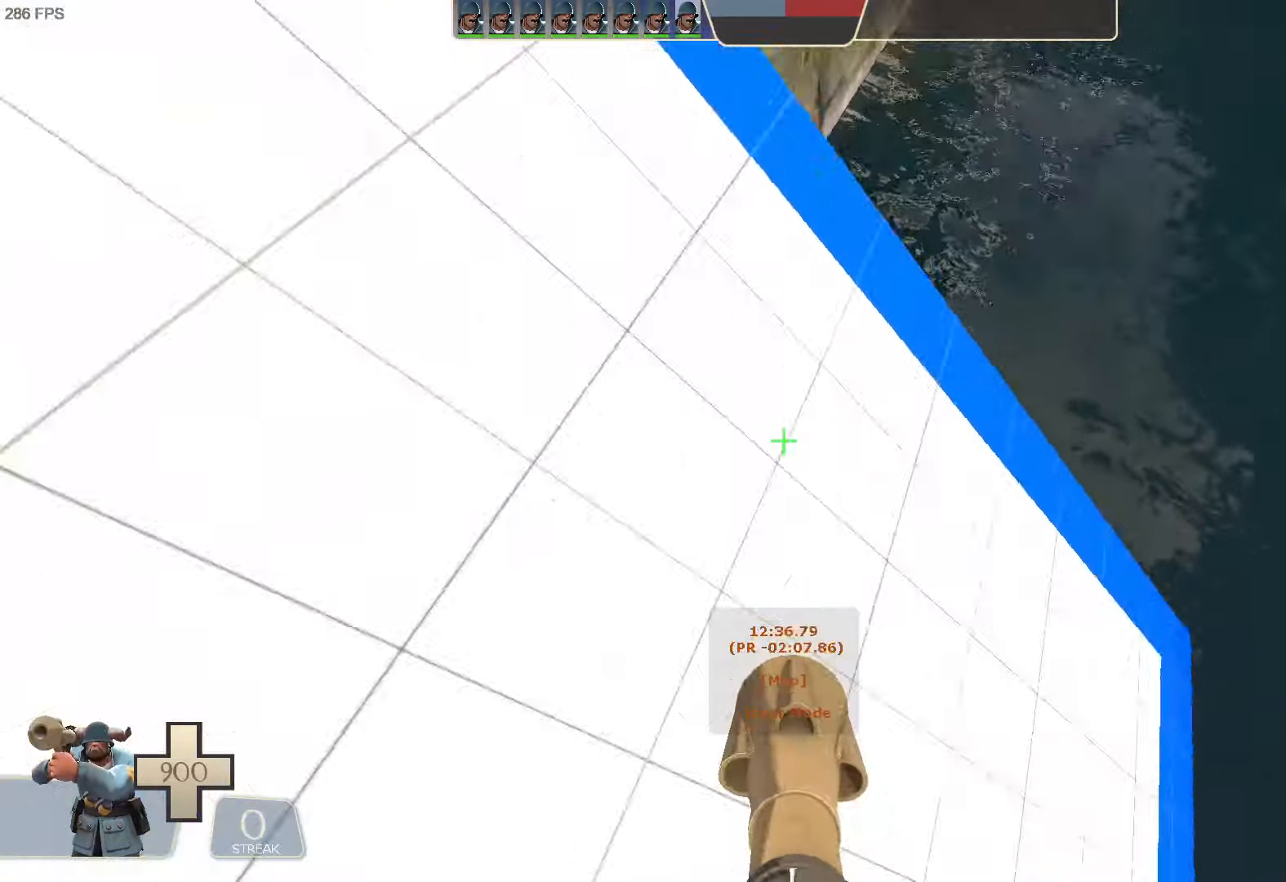
{"dt_ms": 500, "buttons": [], "left_stick": "right", "right_stick": "center", "button_events": [[217, "R2", "up"]]}
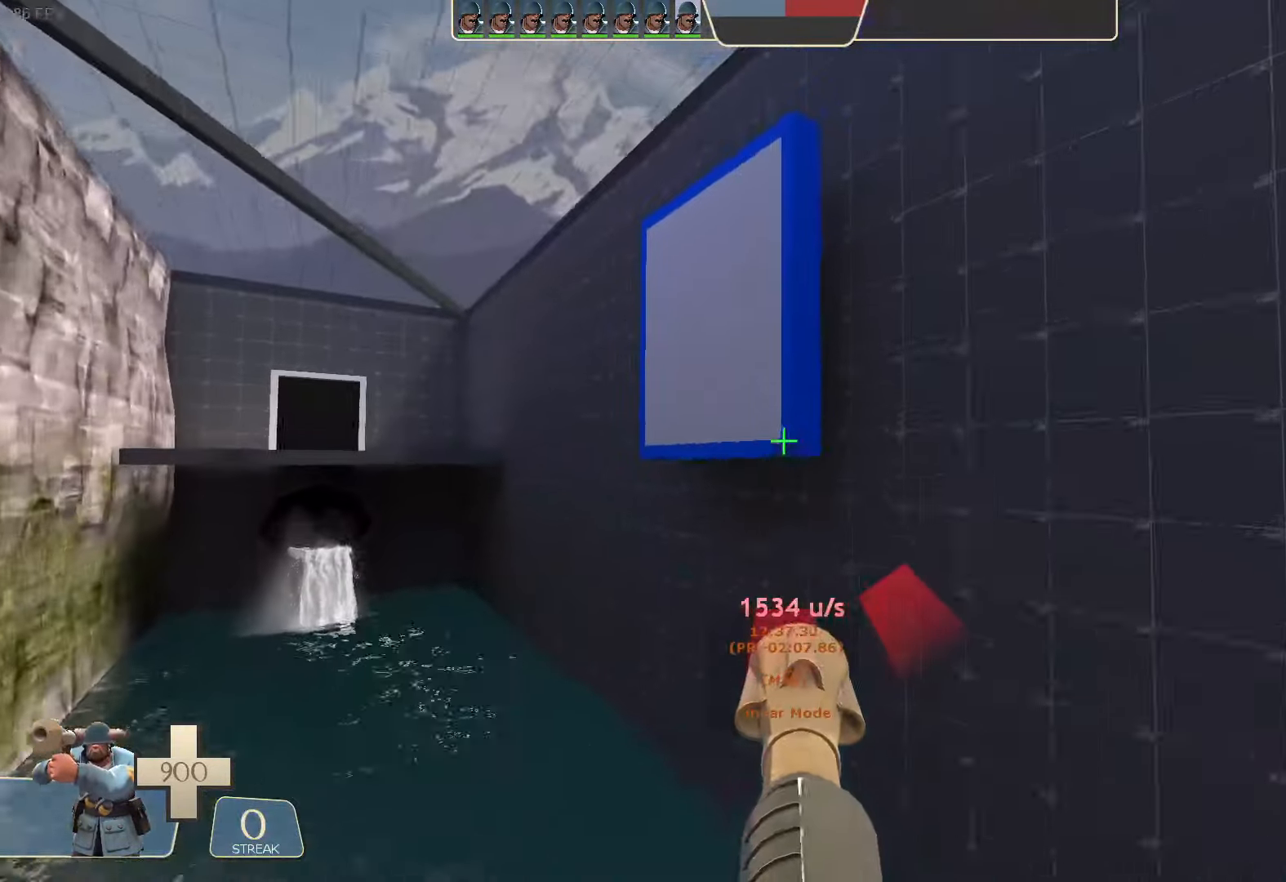
{"dt_ms": 1000, "buttons": ["R2"], "left_stick": "up", "right_stick": "up-right", "button_events": [[334, "R2", "down"]]}
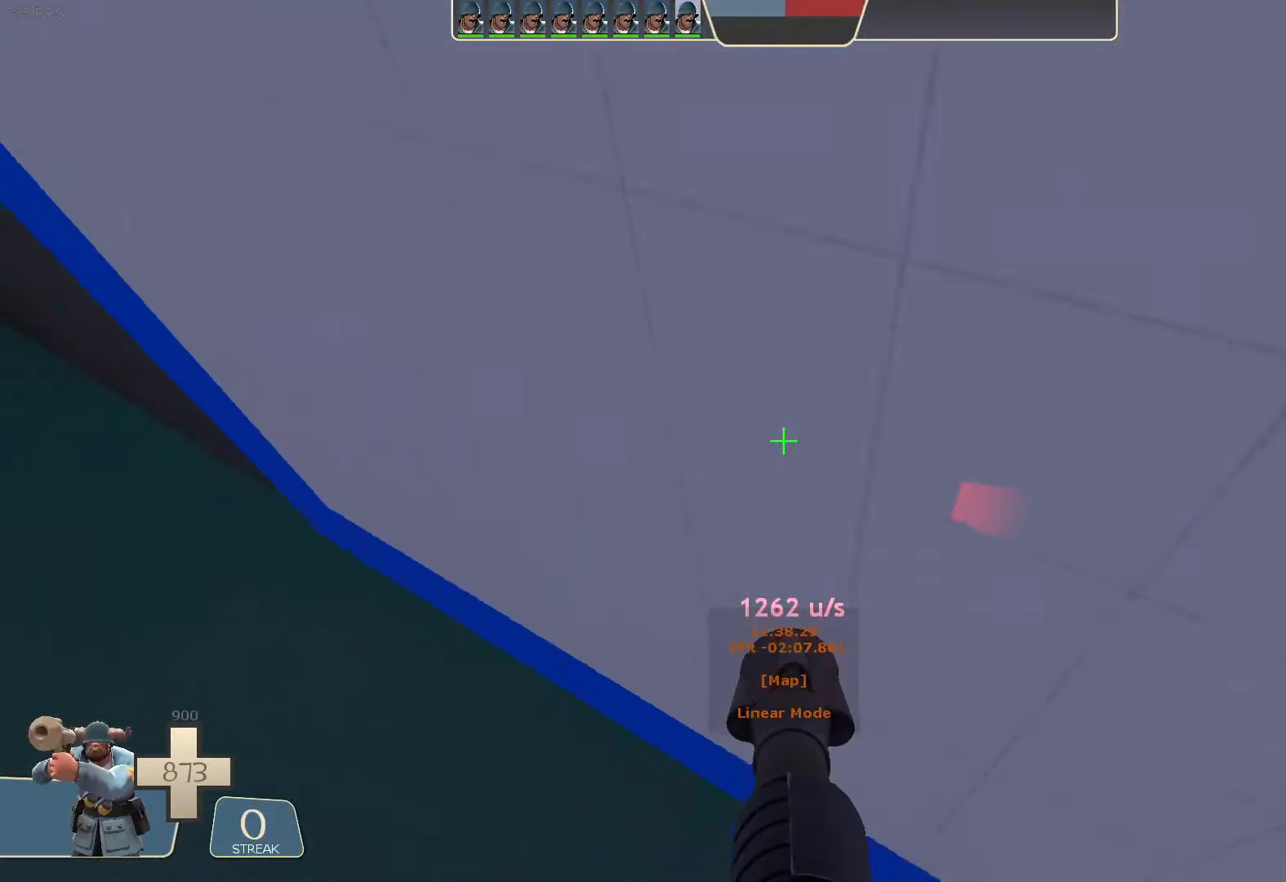
{"dt_ms": 1000, "buttons": [], "left_stick": "center", "right_stick": "center"}